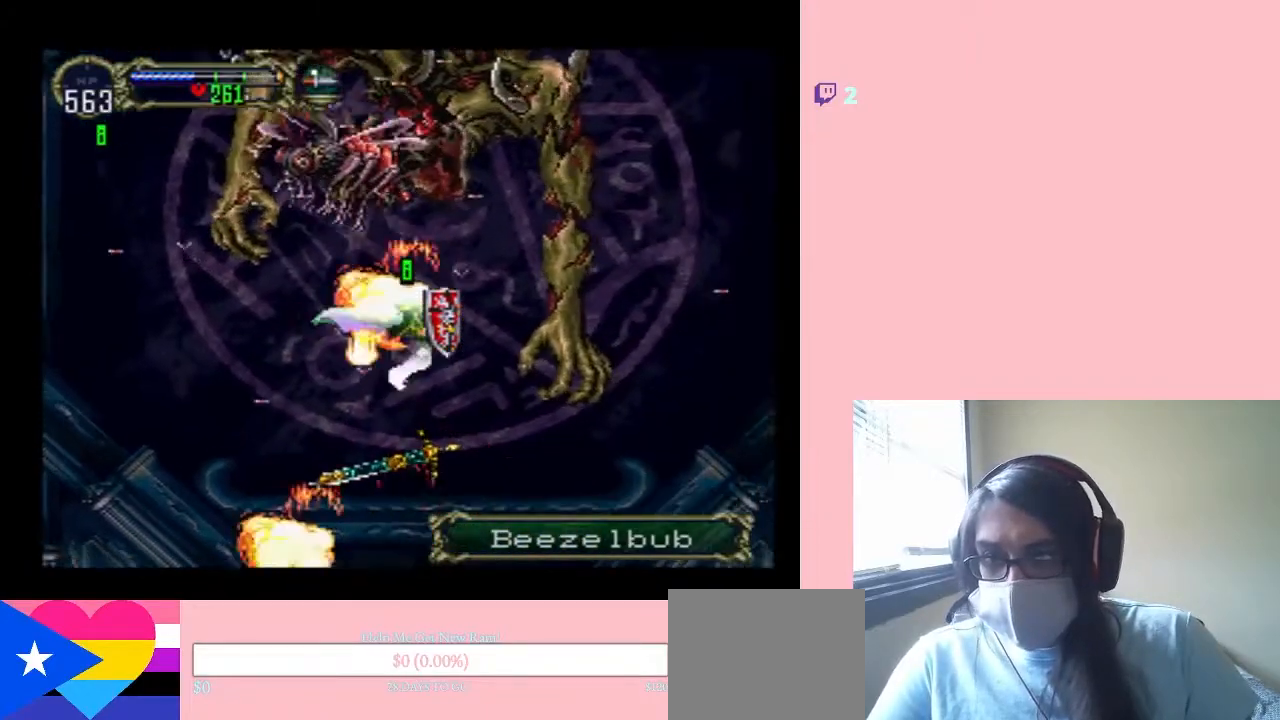
Gameplay with a controller (Nintendo layout); each line is a JSON object with the inputs held at the frame after it (dt_ms = milliseconds from this image to that frame). "events" lists button and stick changes between this image and that frame as [ms after this image, input, new state], when the widget could be followed in between. Not read: L2 L3 R2 R3.
{"dt_ms": 500, "buttons": ["A", "B", "DPAD_RIGHT"], "left_stick": "center", "right_stick": "center", "events": []}
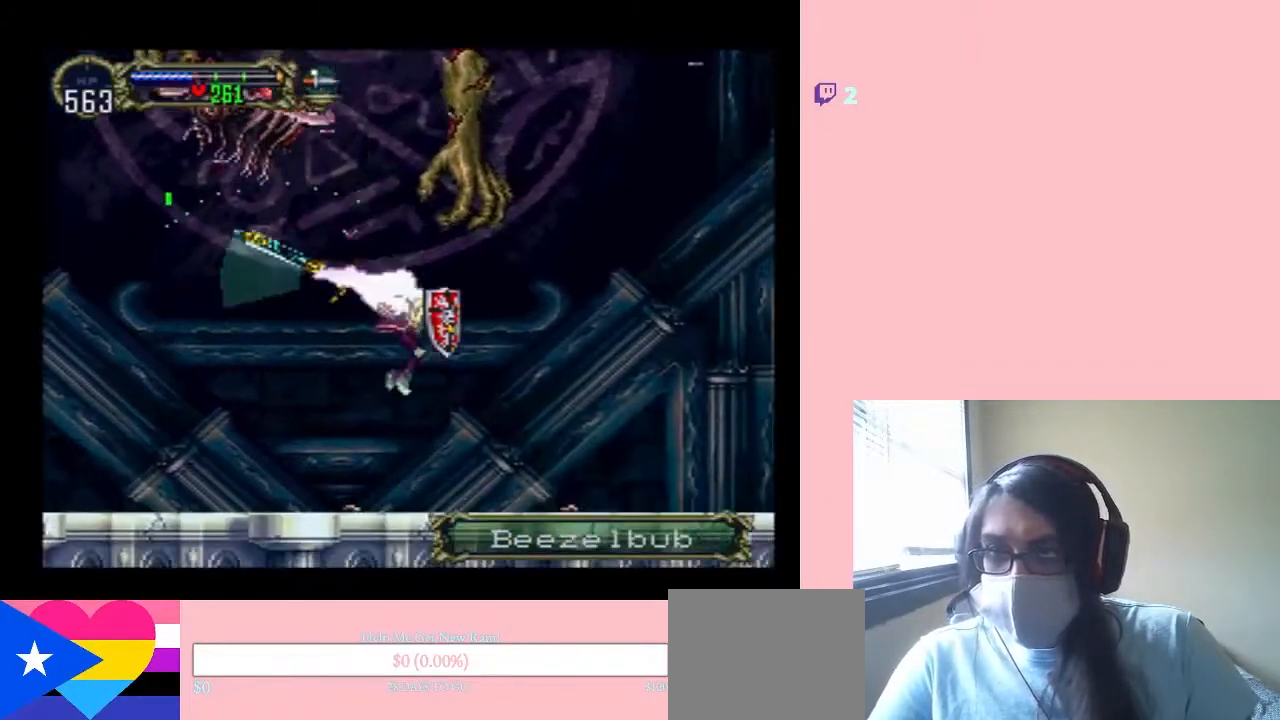
{"dt_ms": 500, "buttons": ["B", "DPAD_RIGHT"], "left_stick": "center", "right_stick": "center", "events": [[33, "A", "up"]]}
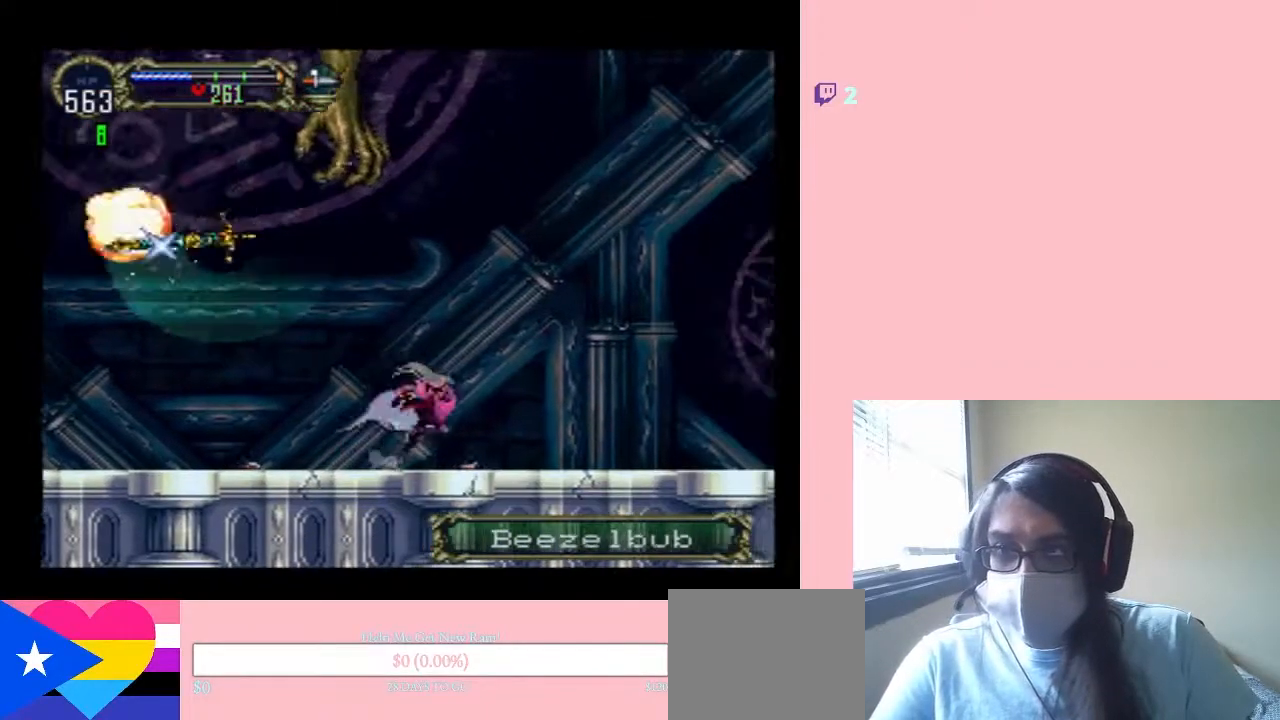
{"dt_ms": 500, "buttons": ["DPAD_RIGHT"], "left_stick": "center", "right_stick": "center", "events": [[200, "B", "up"]]}
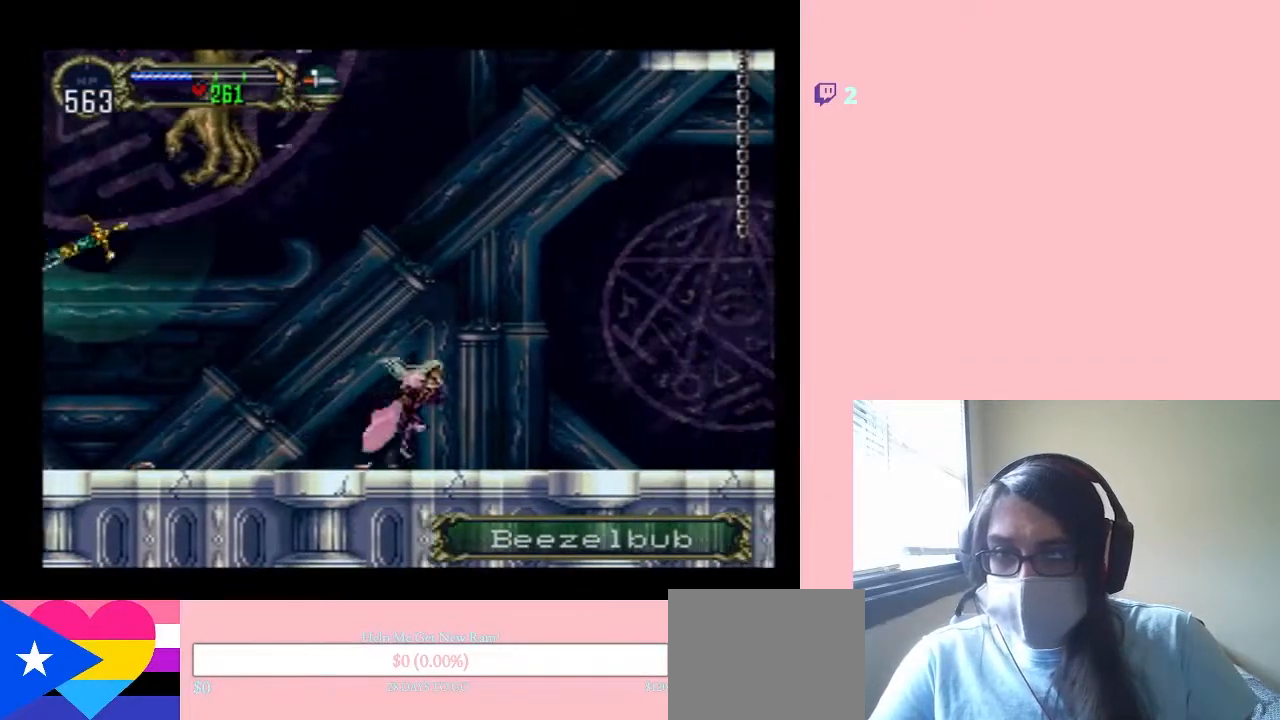
{"dt_ms": 500, "buttons": ["B", "DPAD_LEFT"], "left_stick": "center", "right_stick": "center", "events": [[17, "B", "down"], [367, "B", "up"], [367, "DPAD_RIGHT", "up"], [417, "B", "down"], [417, "DPAD_LEFT", "down"]]}
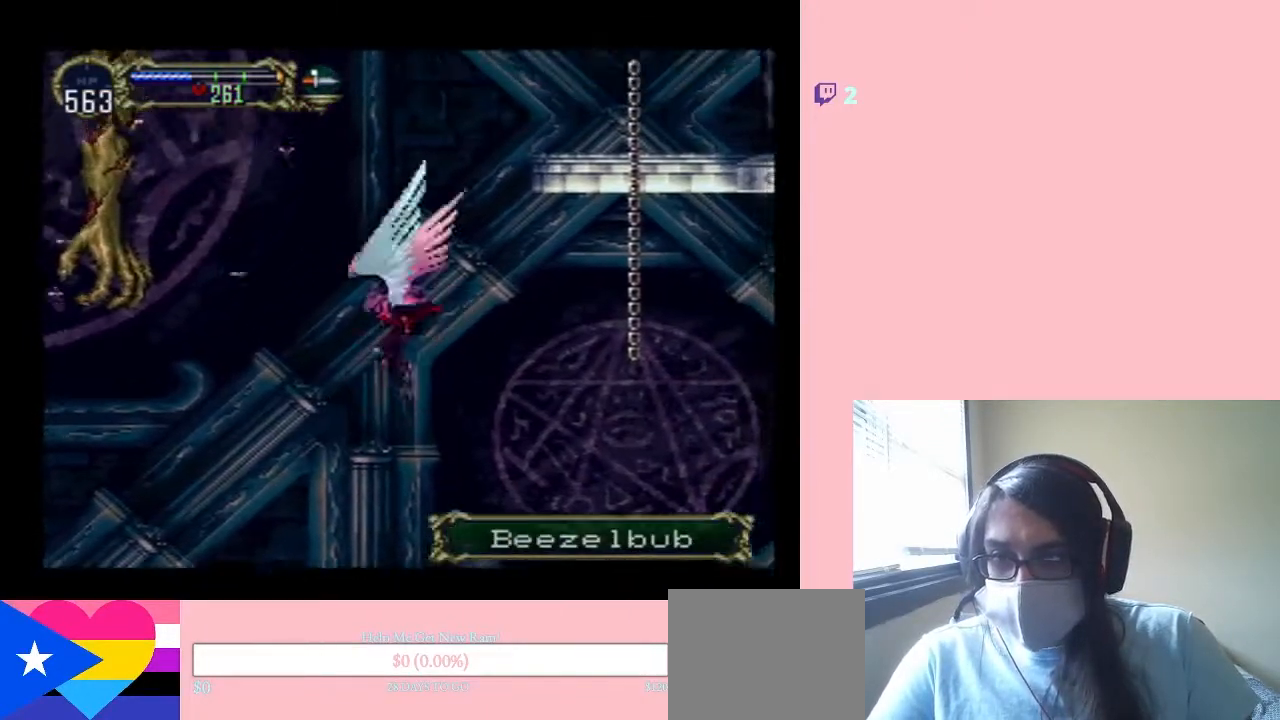
{"dt_ms": 500, "buttons": ["L1", "DPAD_UP"], "left_stick": "center", "right_stick": "center", "events": [[167, "DPAD_UP", "down"], [167, "L1", "down"], [217, "DPAD_LEFT", "up"], [333, "B", "up"]]}
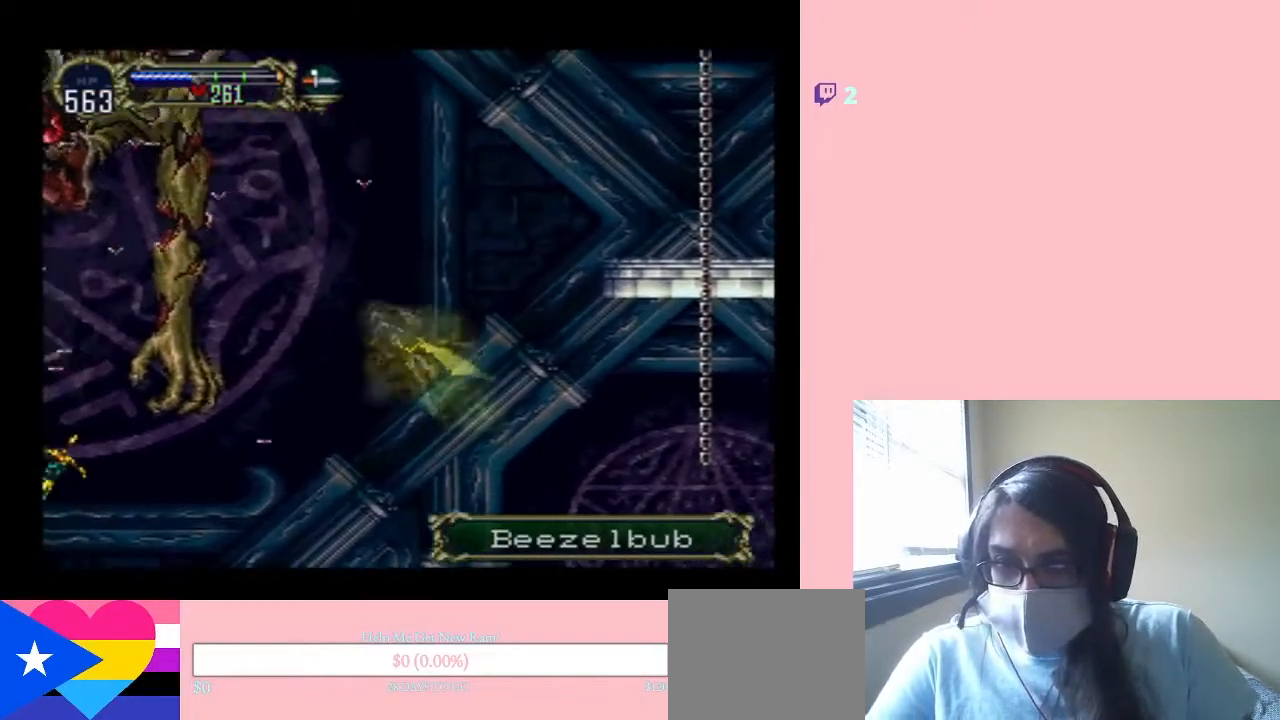
{"dt_ms": 500, "buttons": ["L1", "DPAD_UP"], "left_stick": "center", "right_stick": "center", "events": []}
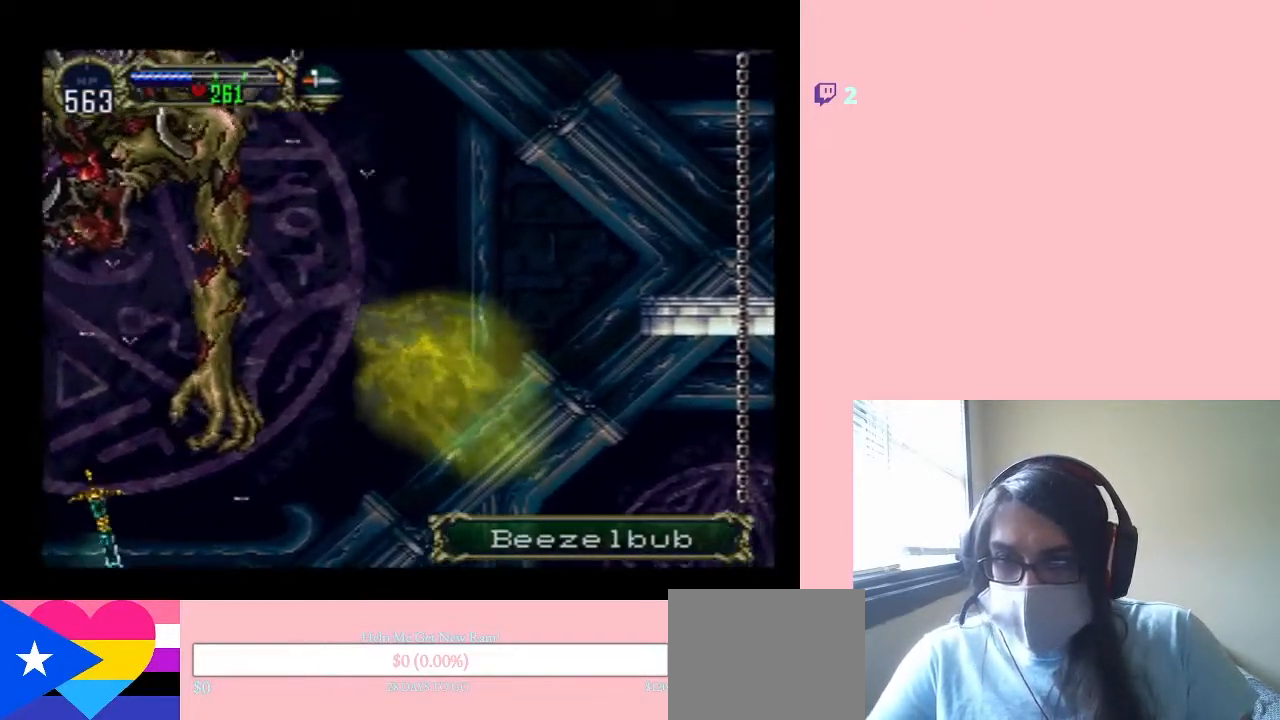
{"dt_ms": 500, "buttons": ["L1", "DPAD_UP"], "left_stick": "center", "right_stick": "center", "events": []}
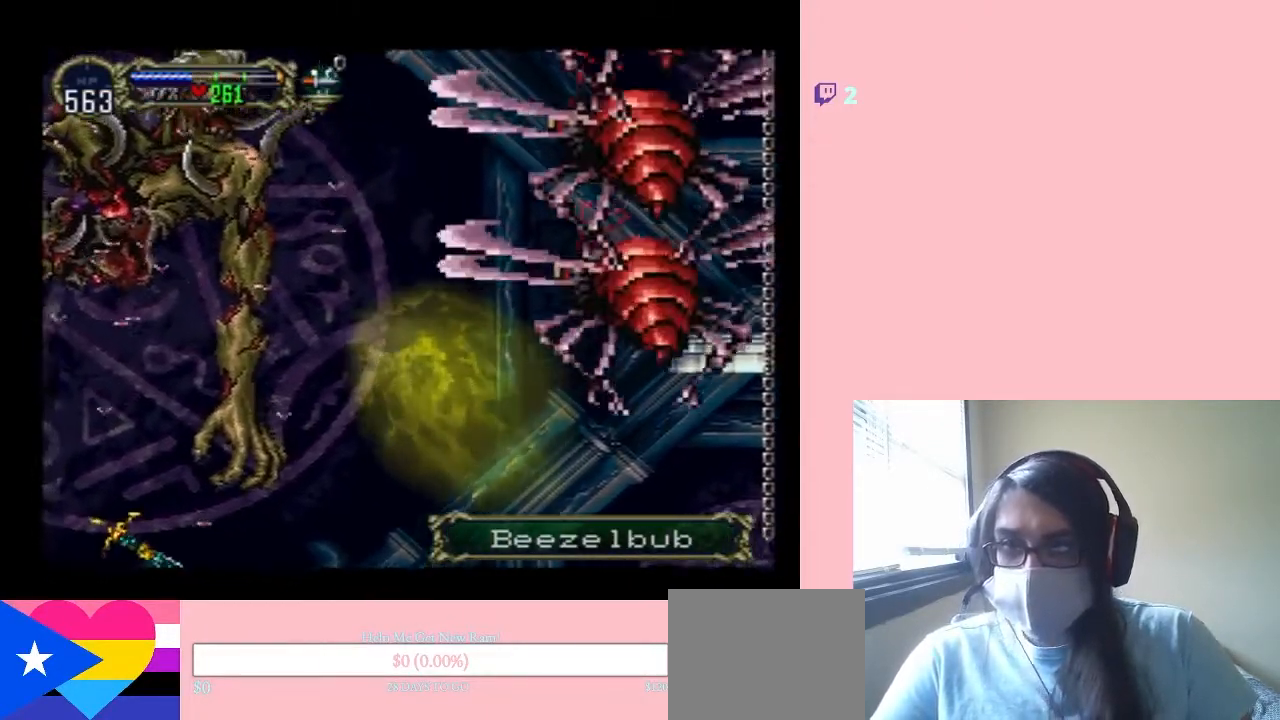
{"dt_ms": 500, "buttons": ["L1", "DPAD_UP"], "left_stick": "center", "right_stick": "center", "events": [[267, "DPAD_LEFT", "down"], [450, "DPAD_LEFT", "up"]]}
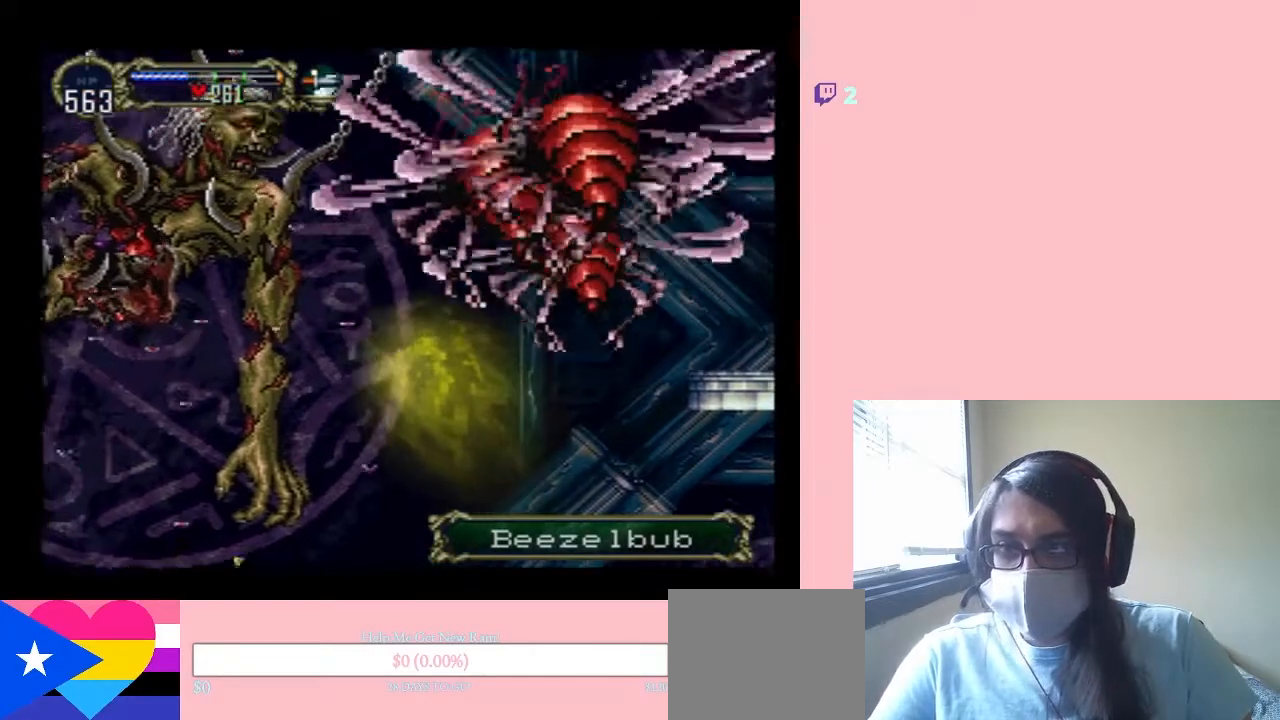
{"dt_ms": 500, "buttons": ["L1", "DPAD_UP", "DPAD_LEFT"], "left_stick": "center", "right_stick": "center", "events": [[333, "DPAD_LEFT", "down"]]}
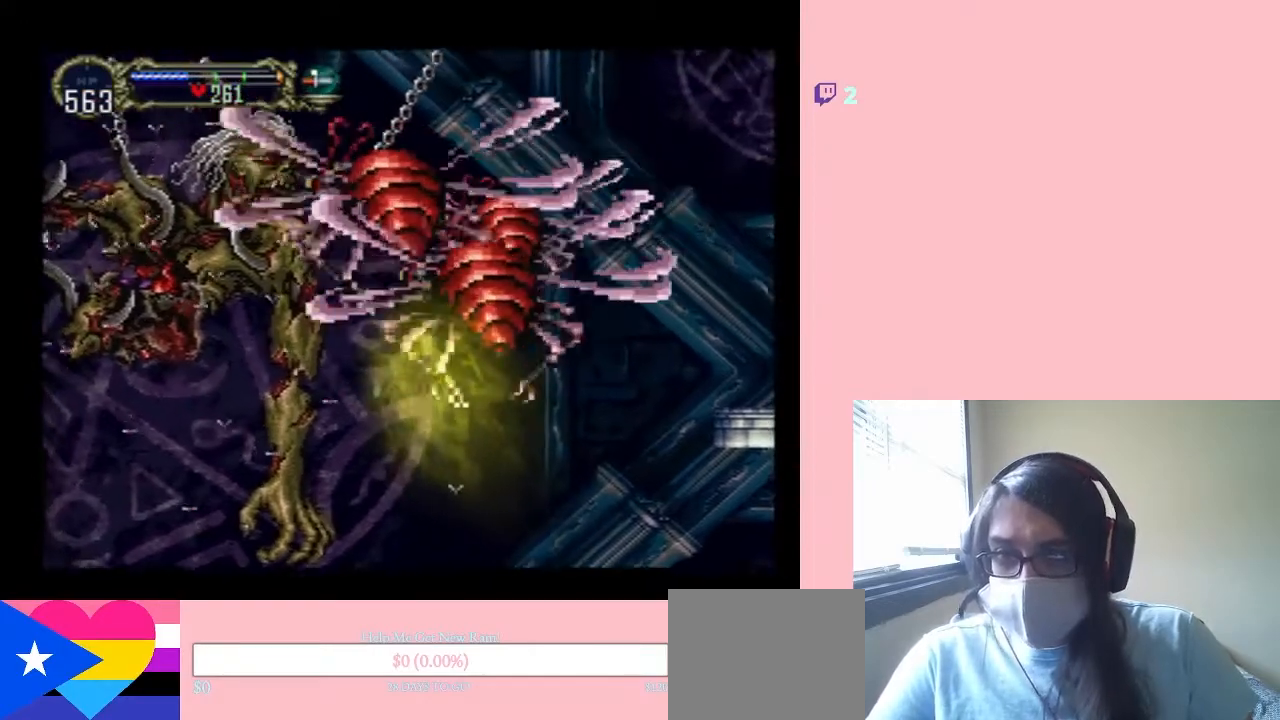
{"dt_ms": 500, "buttons": ["L1", "DPAD_UP", "DPAD_LEFT"], "left_stick": "center", "right_stick": "center", "events": []}
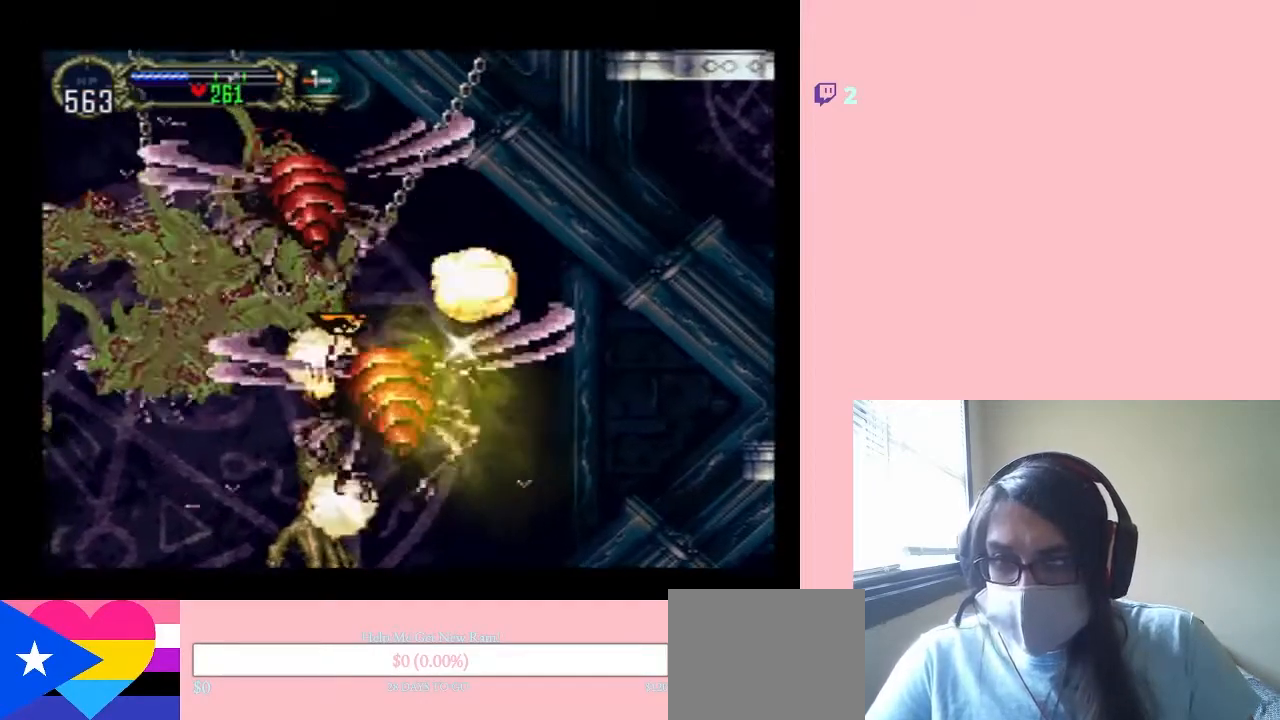
{"dt_ms": 500, "buttons": ["L1", "DPAD_LEFT"], "left_stick": "center", "right_stick": "center", "events": [[200, "DPAD_UP", "up"]]}
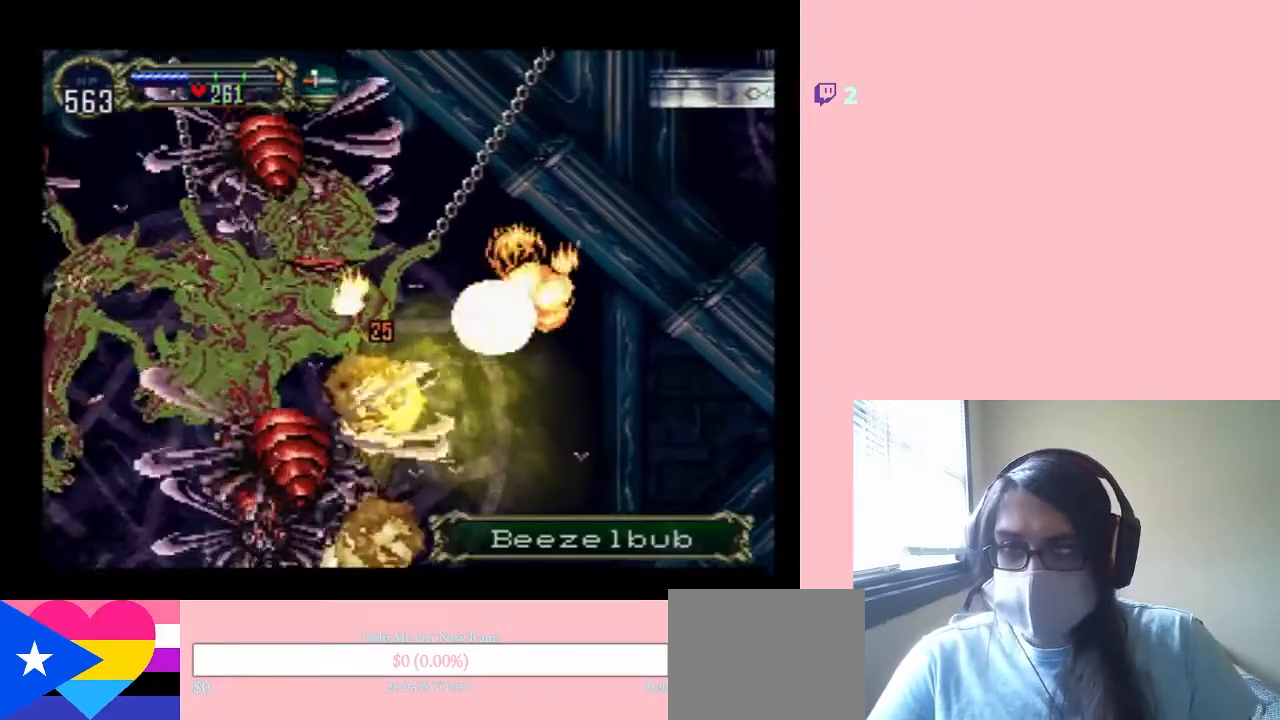
{"dt_ms": 500, "buttons": ["L1", "DPAD_LEFT"], "left_stick": "center", "right_stick": "center", "events": []}
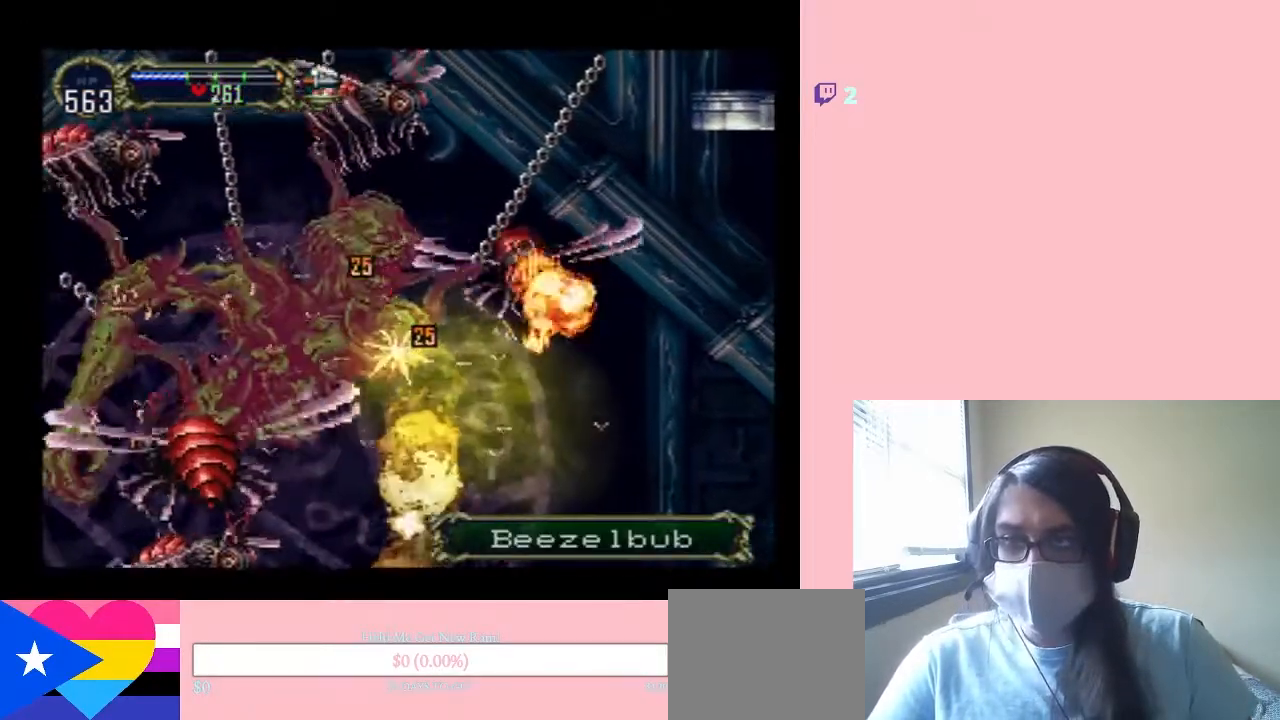
{"dt_ms": 500, "buttons": ["L1", "DPAD_UP"], "left_stick": "center", "right_stick": "center", "events": [[83, "DPAD_UP", "down"], [500, "DPAD_LEFT", "up"]]}
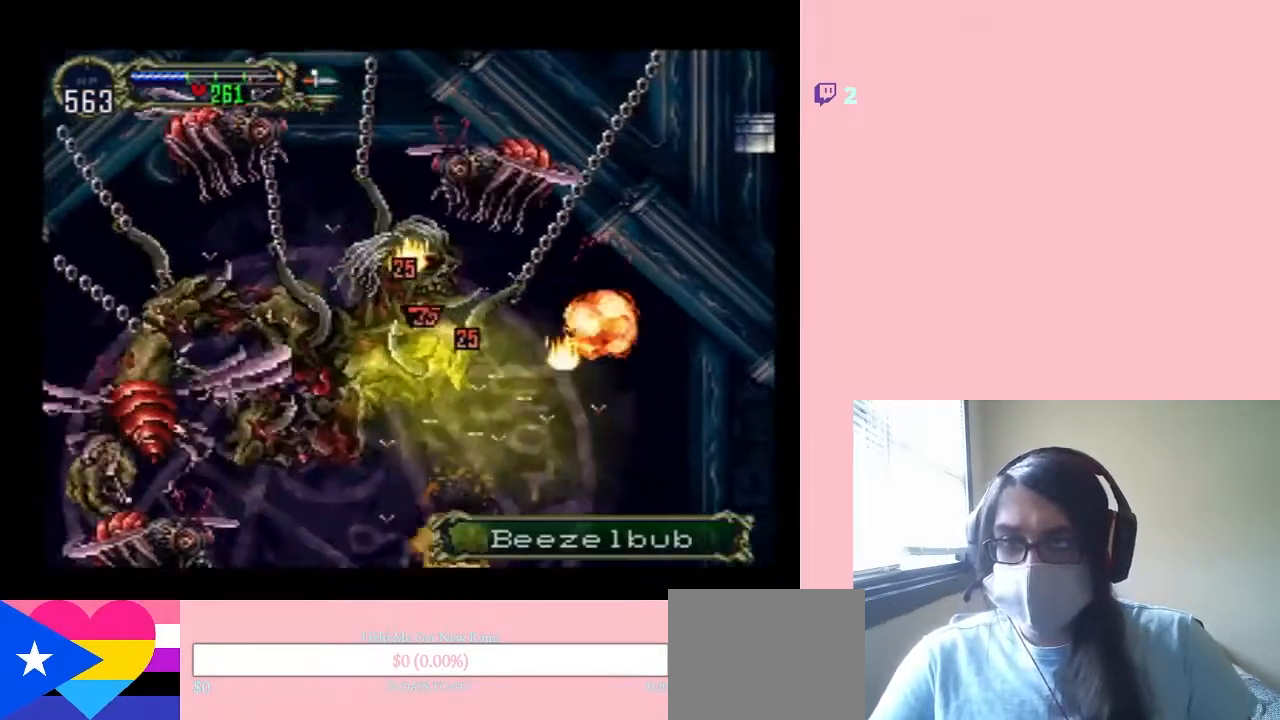
{"dt_ms": 500, "buttons": ["L1", "DPAD_UP"], "left_stick": "center", "right_stick": "center", "events": []}
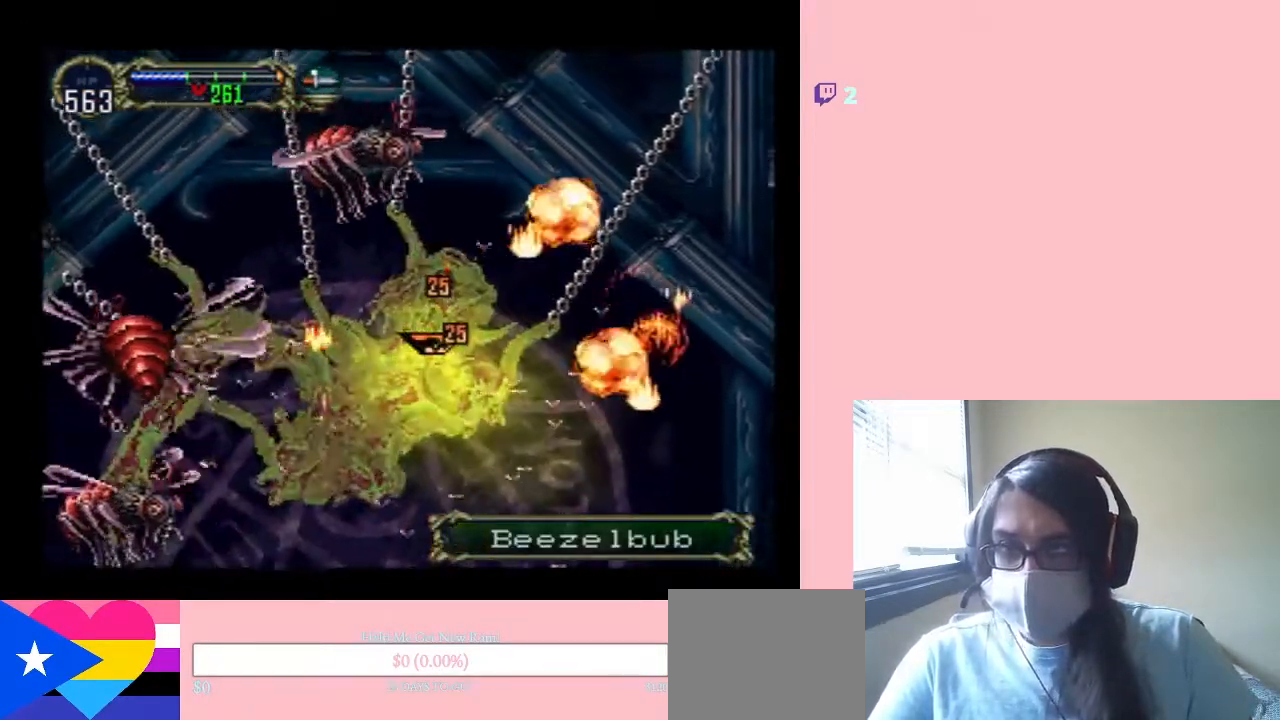
{"dt_ms": 500, "buttons": ["L1", "DPAD_UP"], "left_stick": "center", "right_stick": "center", "events": []}
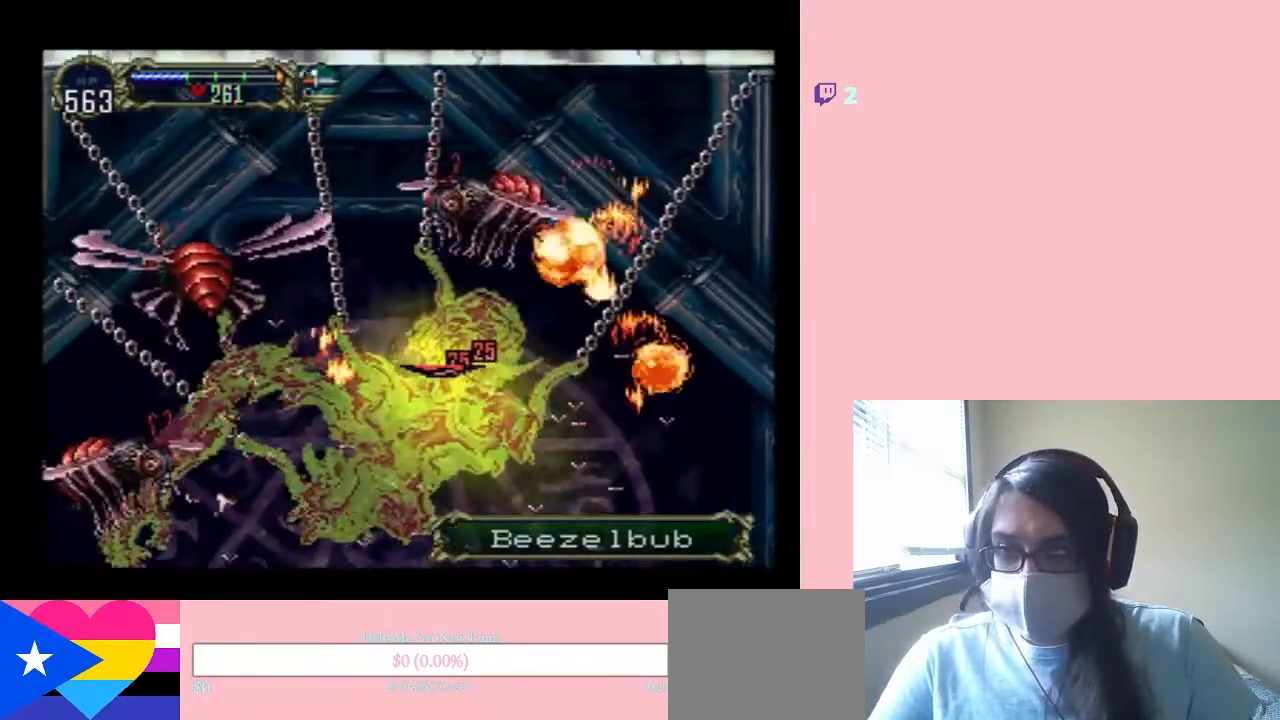
{"dt_ms": 500, "buttons": ["L1", "DPAD_UP", "DPAD_RIGHT"], "left_stick": "center", "right_stick": "center", "events": [[17, "DPAD_RIGHT", "down"]]}
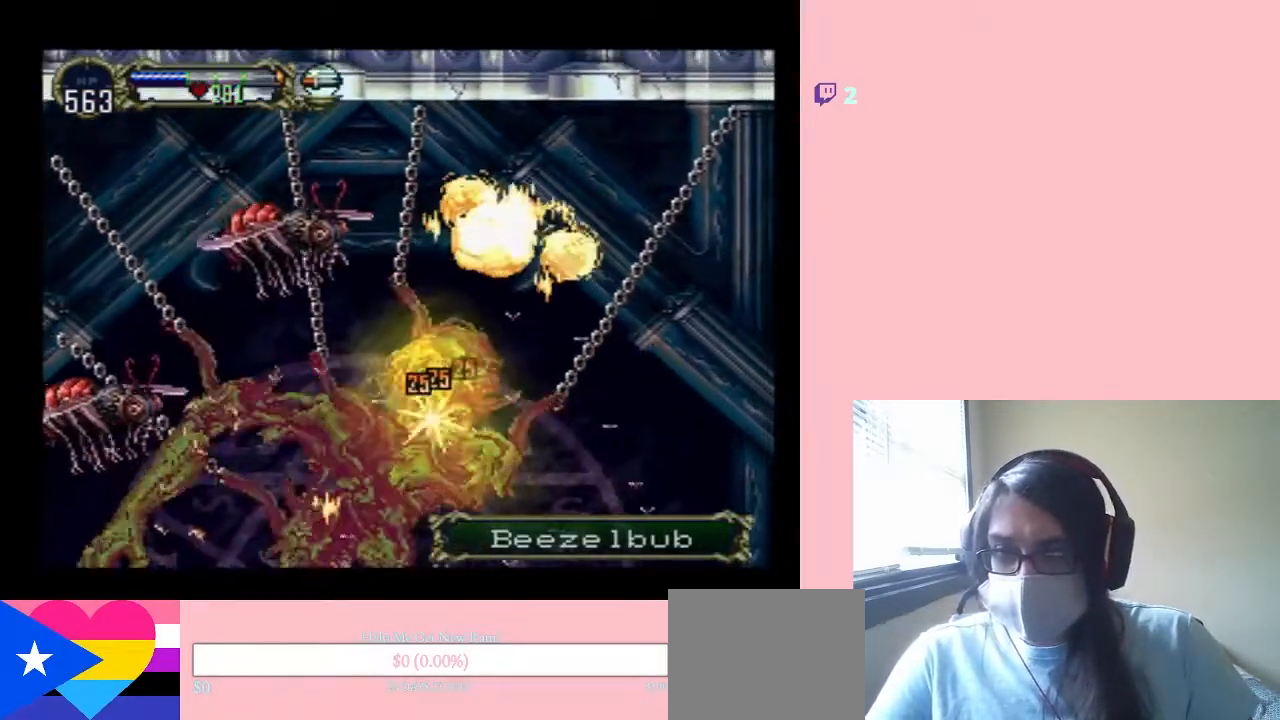
{"dt_ms": 500, "buttons": ["L1", "DPAD_UP", "DPAD_LEFT"], "left_stick": "center", "right_stick": "center", "events": [[83, "DPAD_LEFT", "down"], [83, "DPAD_RIGHT", "up"]]}
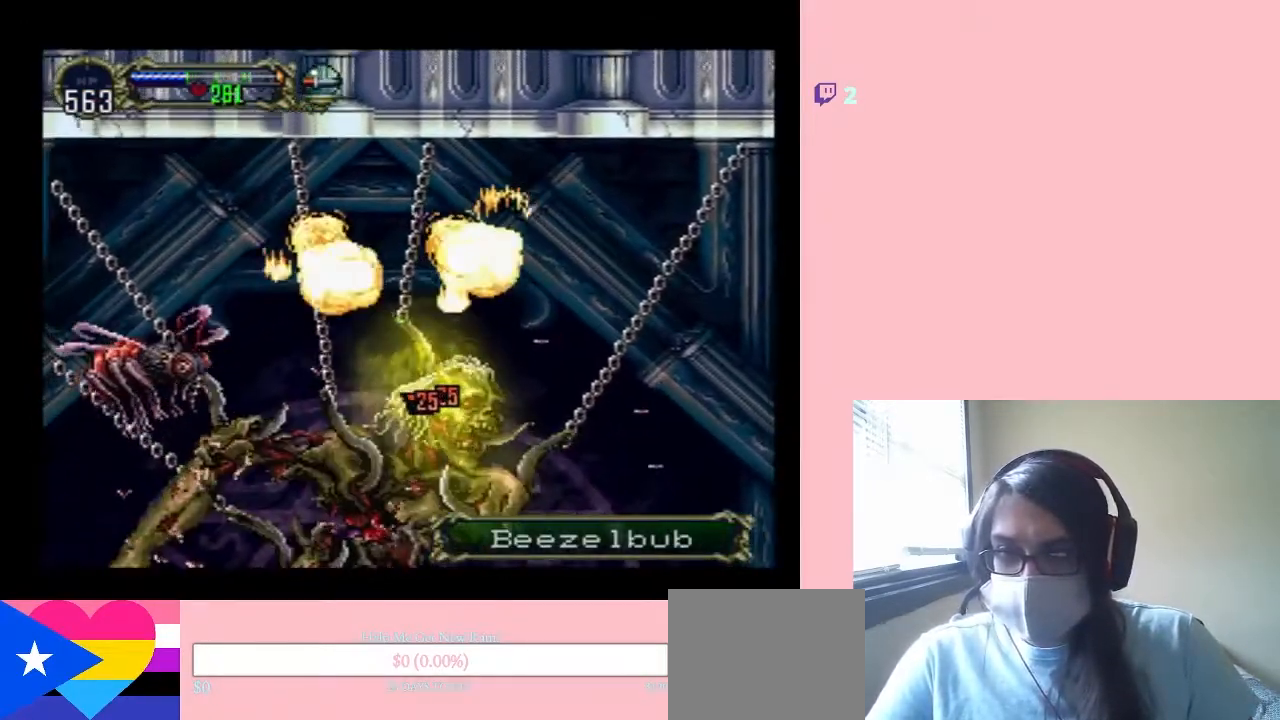
{"dt_ms": 500, "buttons": ["L1", "DPAD_LEFT"], "left_stick": "center", "right_stick": "center", "events": [[50, "DPAD_UP", "up"]]}
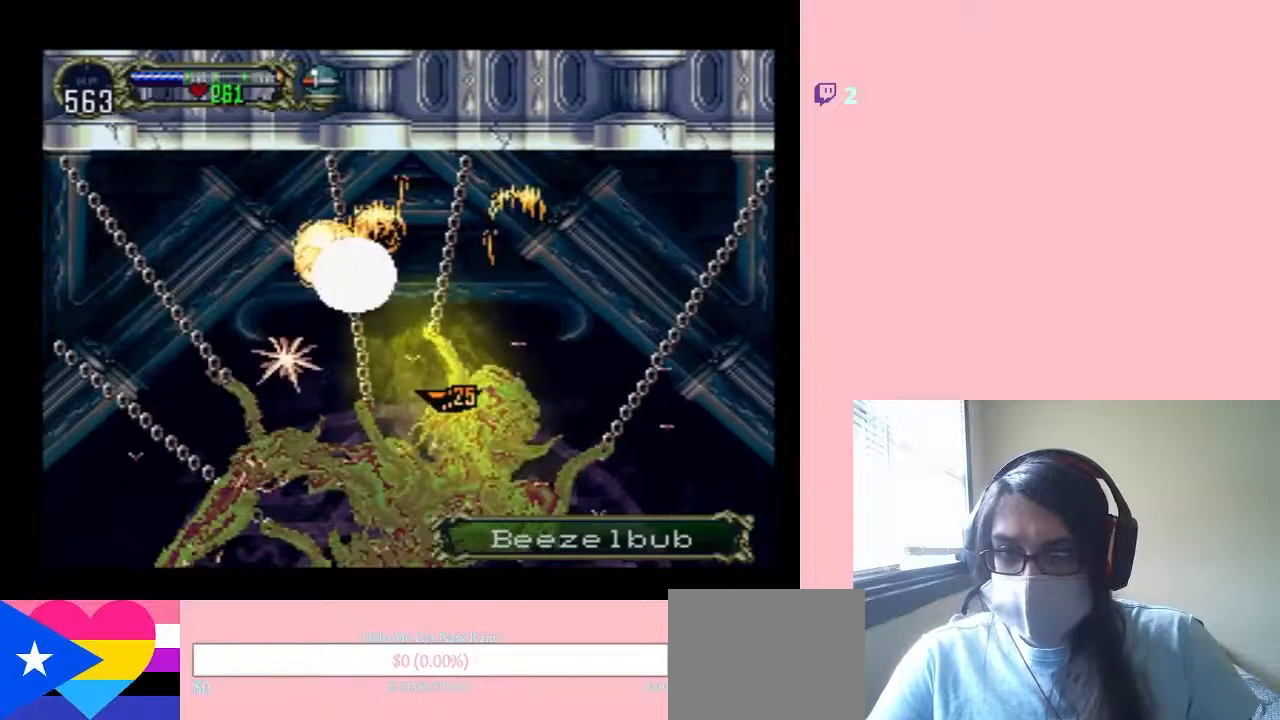
{"dt_ms": 1000, "buttons": ["DPAD_RIGHT"], "left_stick": "center", "right_stick": "center"}
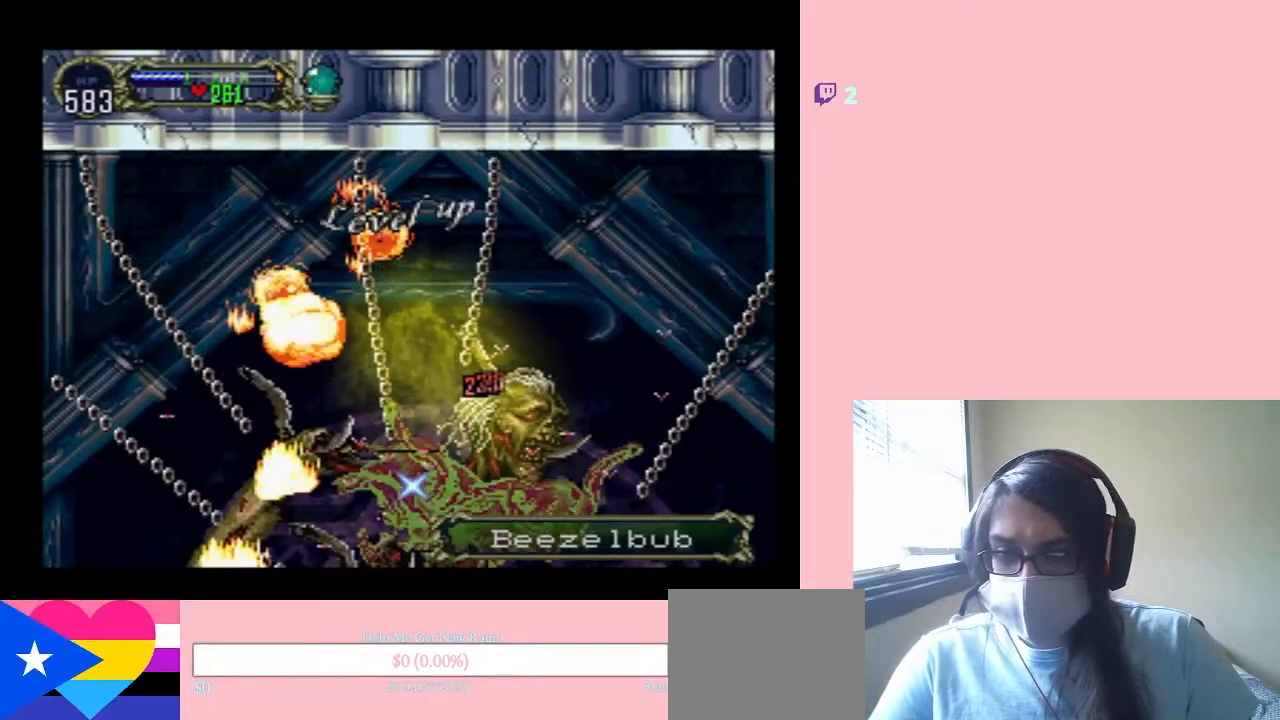
{"dt_ms": 500, "buttons": ["DPAD_RIGHT"], "left_stick": "center", "right_stick": "center", "events": [[33, "DPAD_RIGHT", "up"], [333, "DPAD_DOWN", "down"], [400, "DPAD_DOWN", "up"], [400, "DPAD_RIGHT", "down"]]}
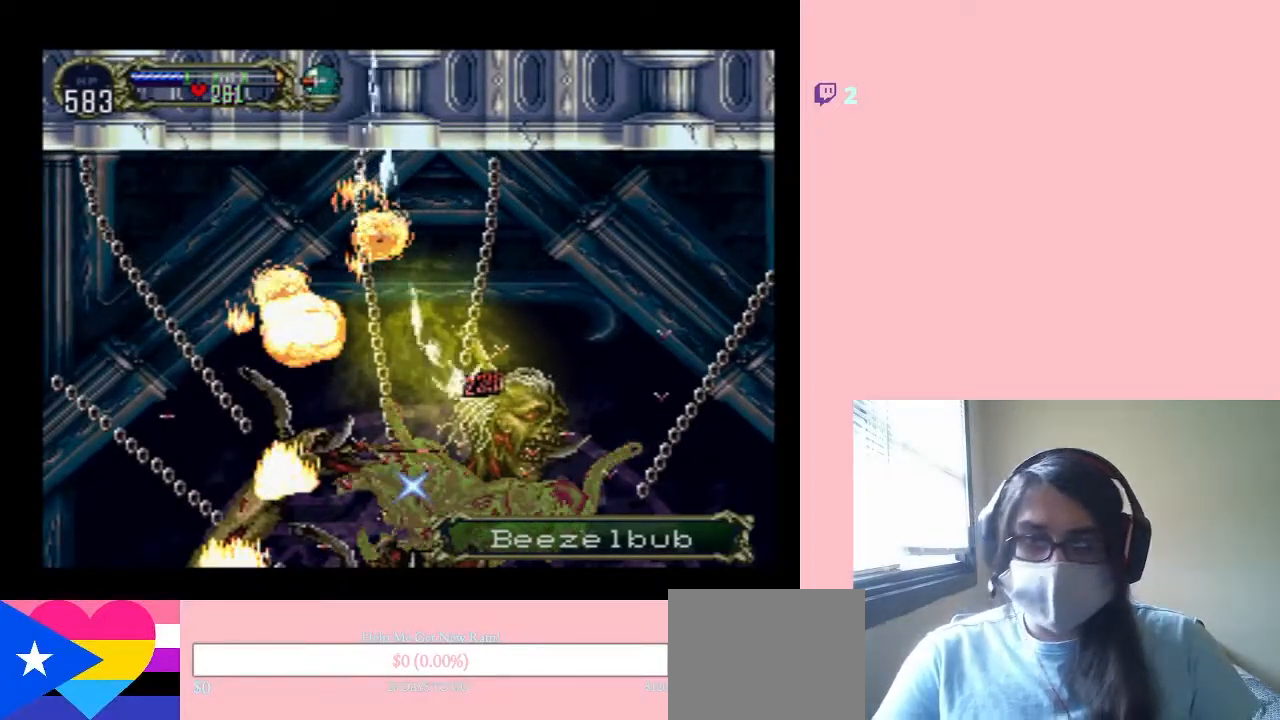
{"dt_ms": 500, "buttons": [], "left_stick": "center", "right_stick": "center", "events": [[133, "DPAD_RIGHT", "up"]]}
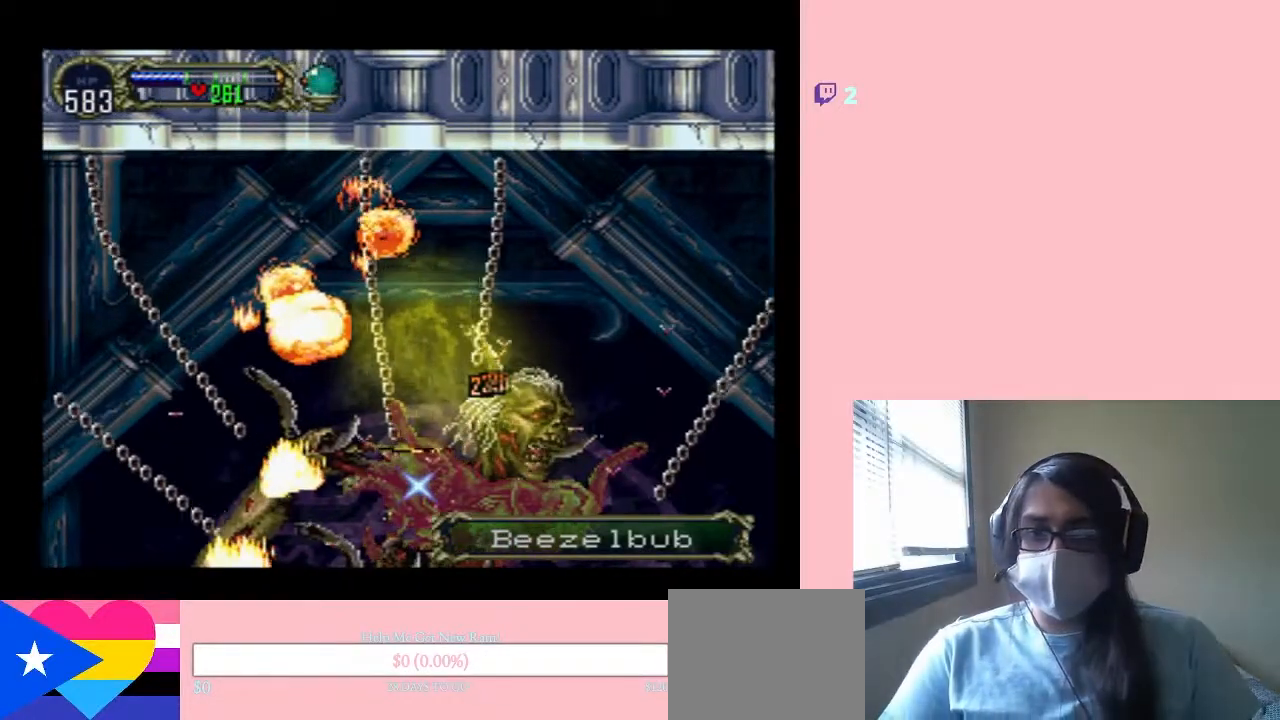
{"dt_ms": 500, "buttons": ["DPAD_LEFT"], "left_stick": "center", "right_stick": "center", "events": [[333, "DPAD_LEFT", "down"]]}
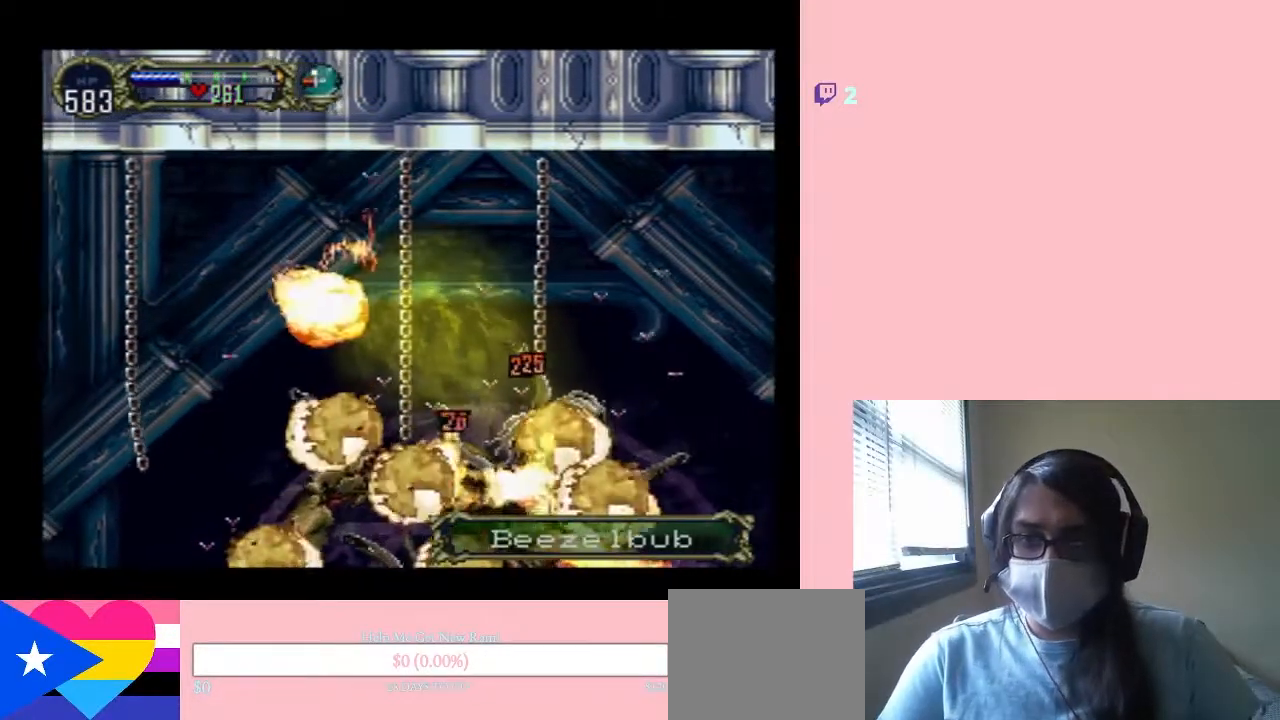
{"dt_ms": 500, "buttons": ["DPAD_RIGHT"], "left_stick": "center", "right_stick": "center", "events": [[133, "DPAD_DOWN", "down"], [133, "DPAD_LEFT", "up"], [133, "DPAD_RIGHT", "down"], [300, "DPAD_DOWN", "up"], [300, "L1", "down"], [500, "L1", "up"]]}
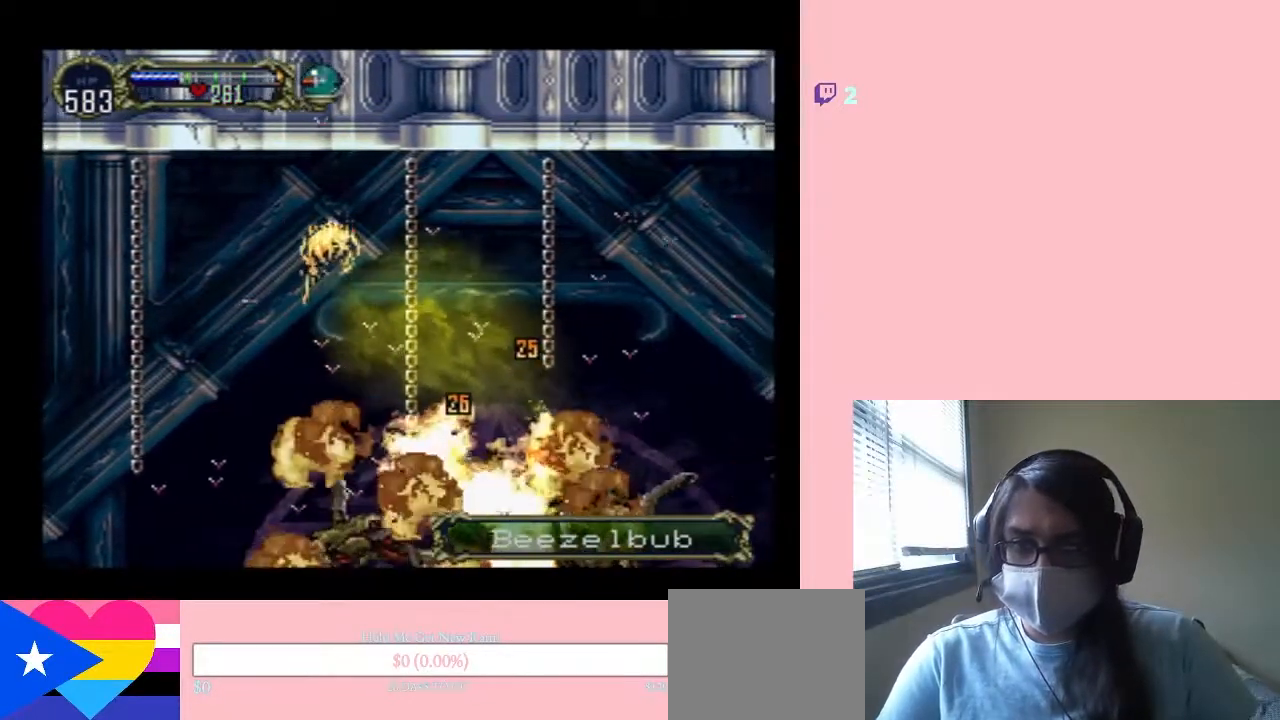
{"dt_ms": 500, "buttons": [], "left_stick": "center", "right_stick": "center", "events": [[183, "DPAD_RIGHT", "up"], [233, "R1", "down"], [333, "R1", "up"]]}
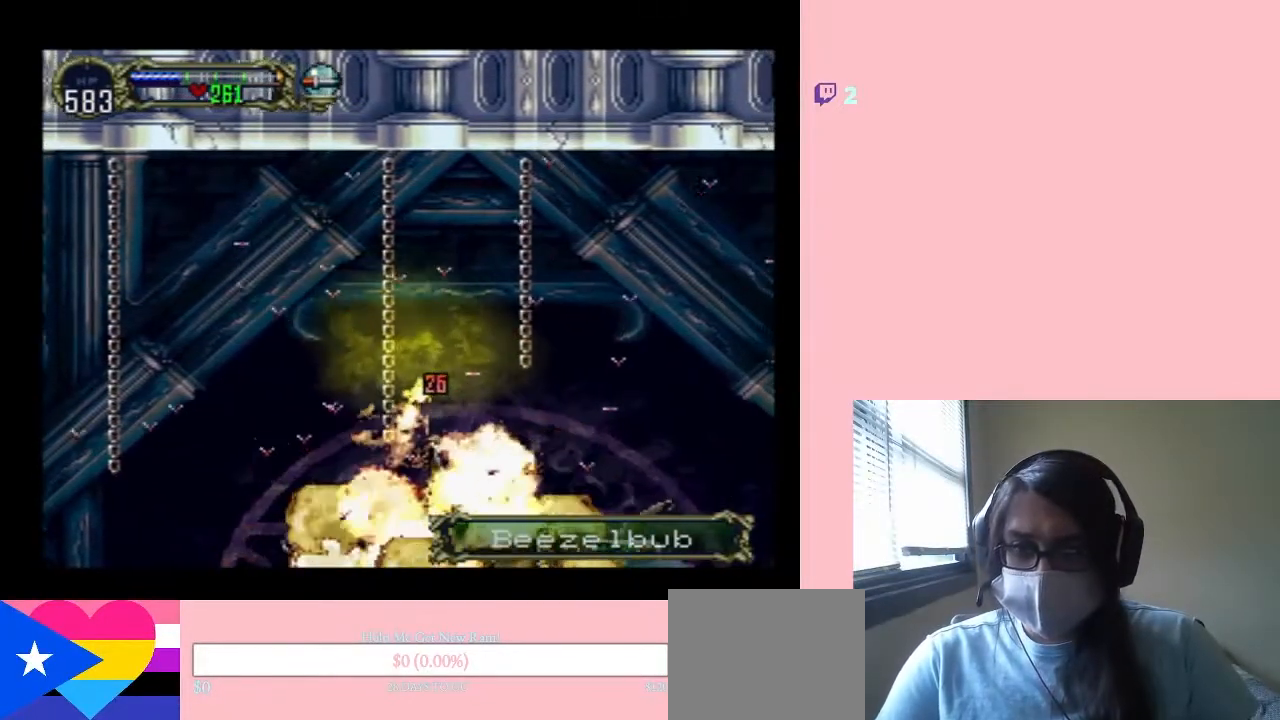
{"dt_ms": 500, "buttons": [], "left_stick": "center", "right_stick": "center", "events": [[133, "L1", "down"], [200, "DPAD_RIGHT", "down"], [333, "DPAD_RIGHT", "up"], [333, "L1", "up"]]}
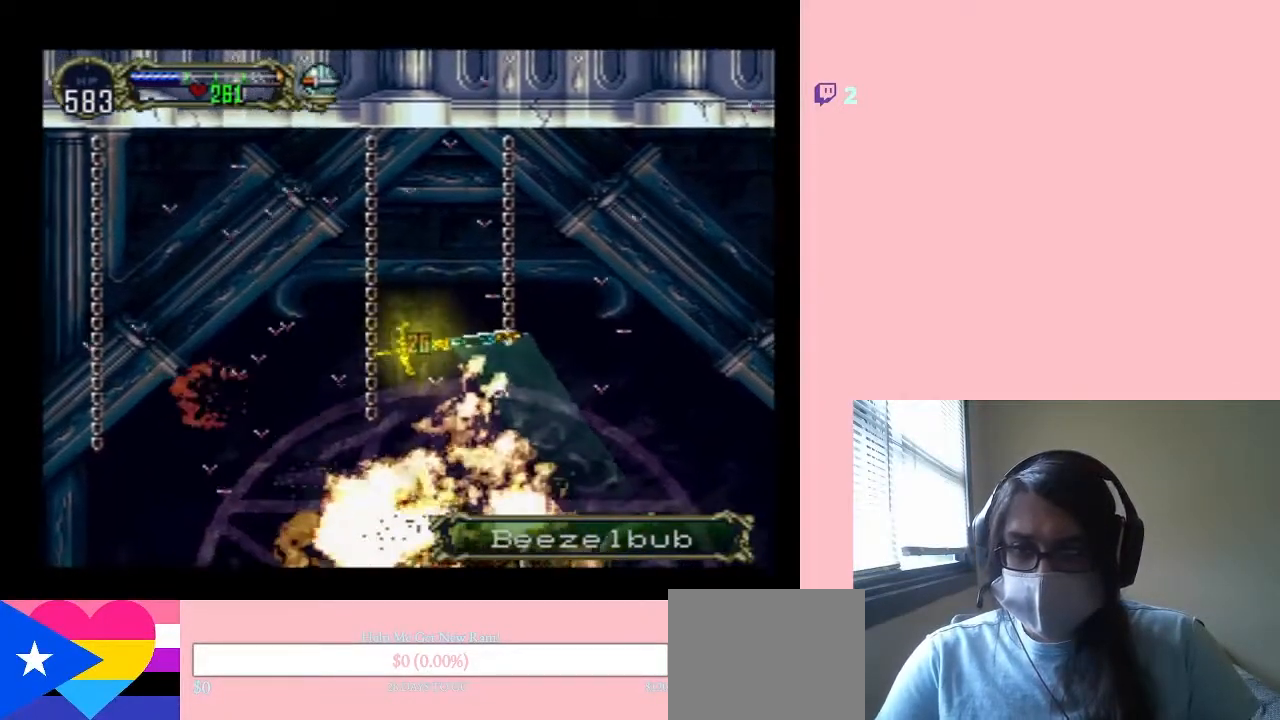
{"dt_ms": 500, "buttons": [], "left_stick": "center", "right_stick": "center", "events": [[17, "L1", "down"], [233, "L1", "up"]]}
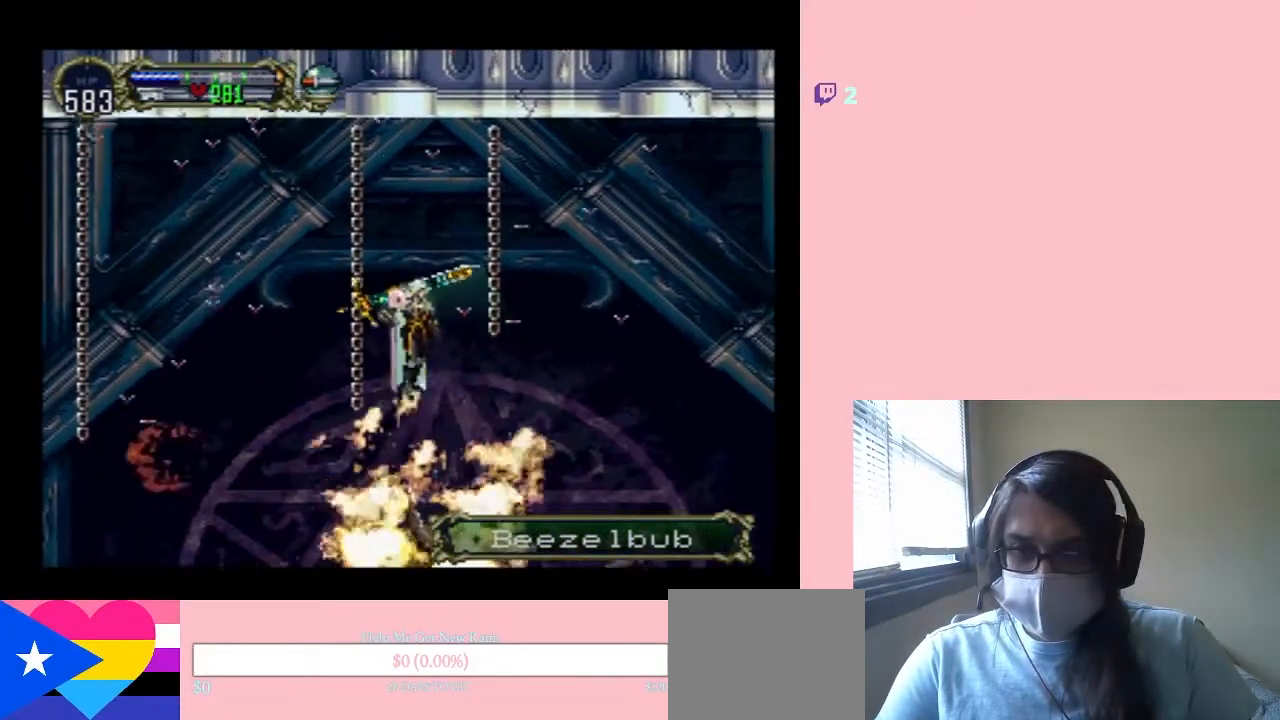
{"dt_ms": 500, "buttons": [], "left_stick": "center", "right_stick": "center", "events": []}
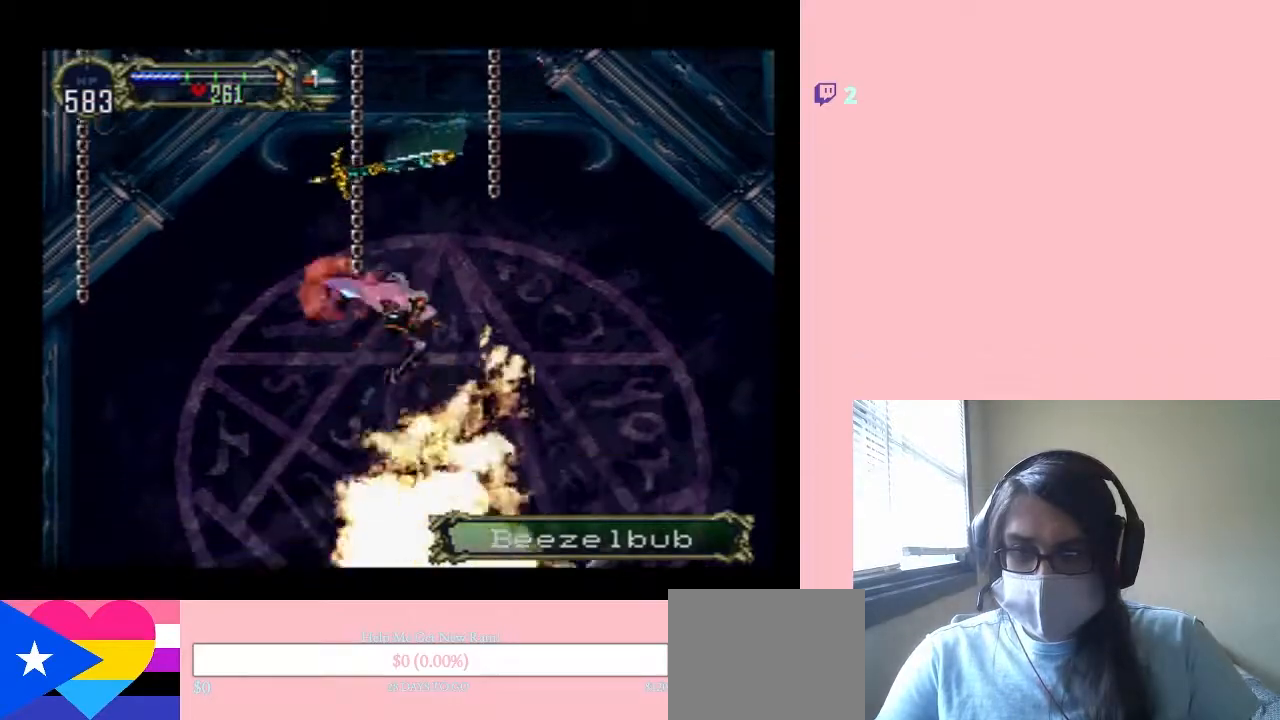
{"dt_ms": 500, "buttons": [], "left_stick": "center", "right_stick": "center", "events": []}
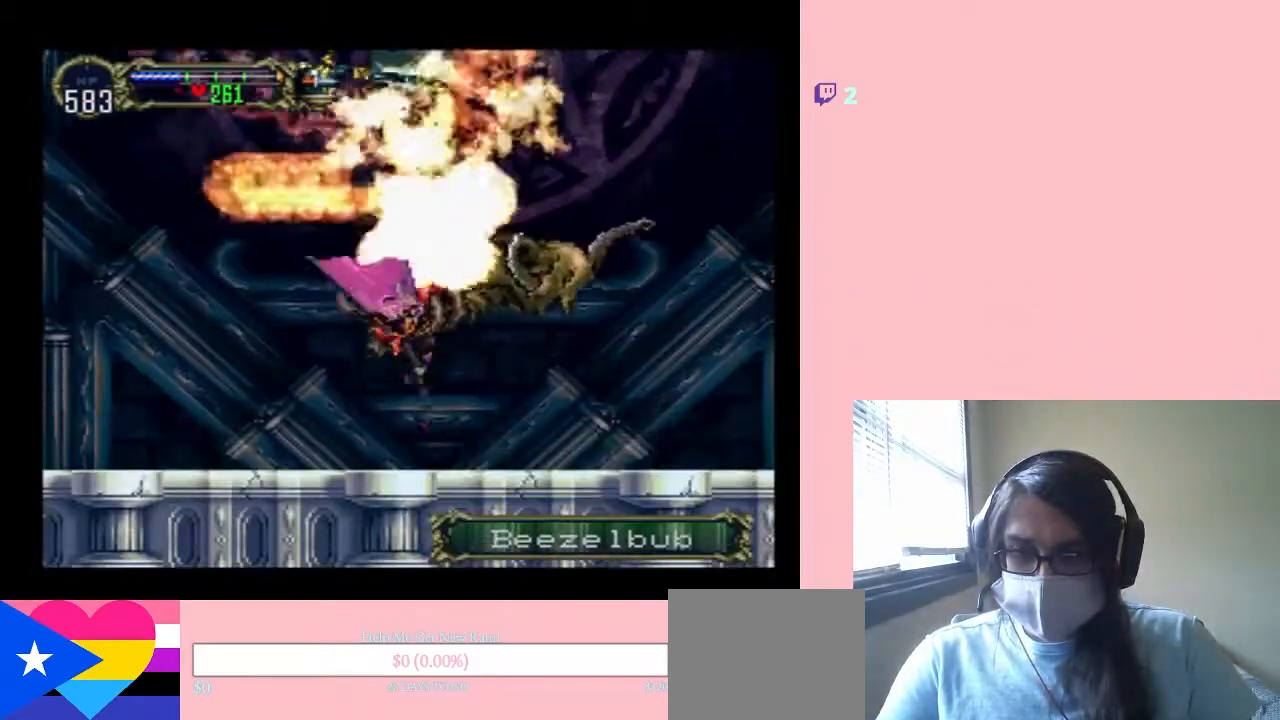
{"dt_ms": 500, "buttons": [], "left_stick": "center", "right_stick": "center", "events": []}
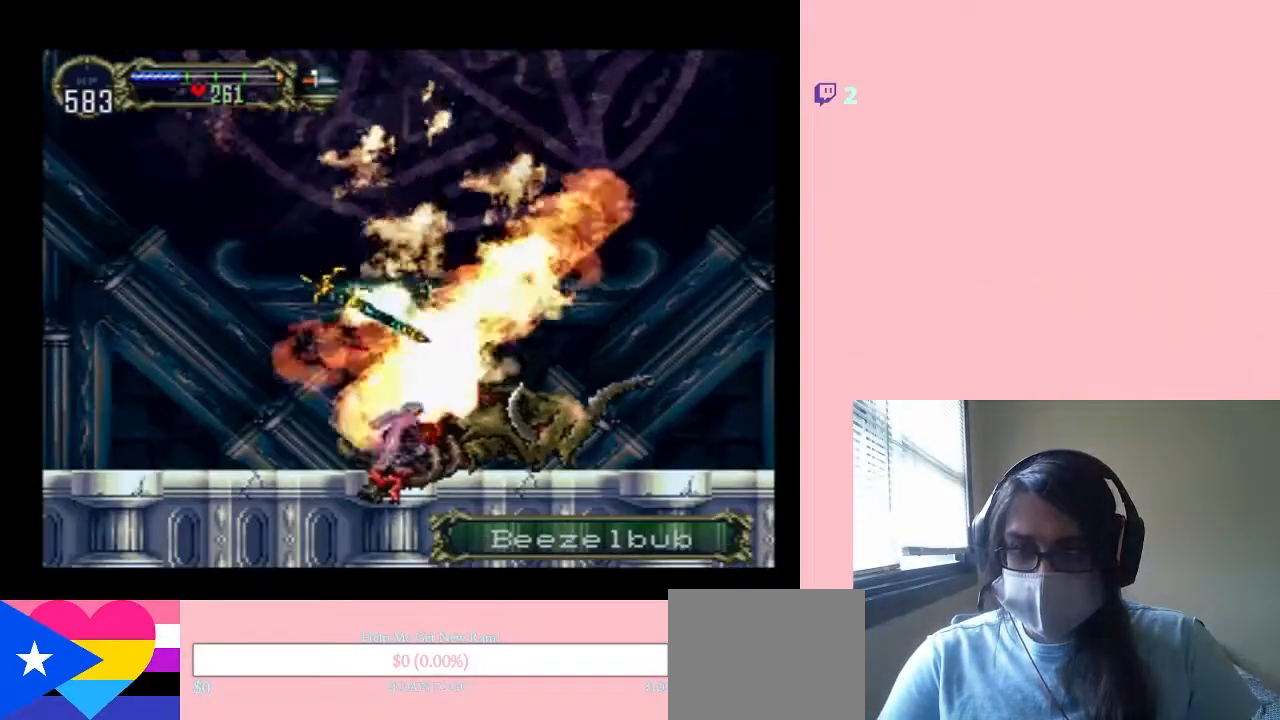
{"dt_ms": 500, "buttons": ["DPAD_LEFT"], "left_stick": "center", "right_stick": "center", "events": [[300, "DPAD_LEFT", "down"]]}